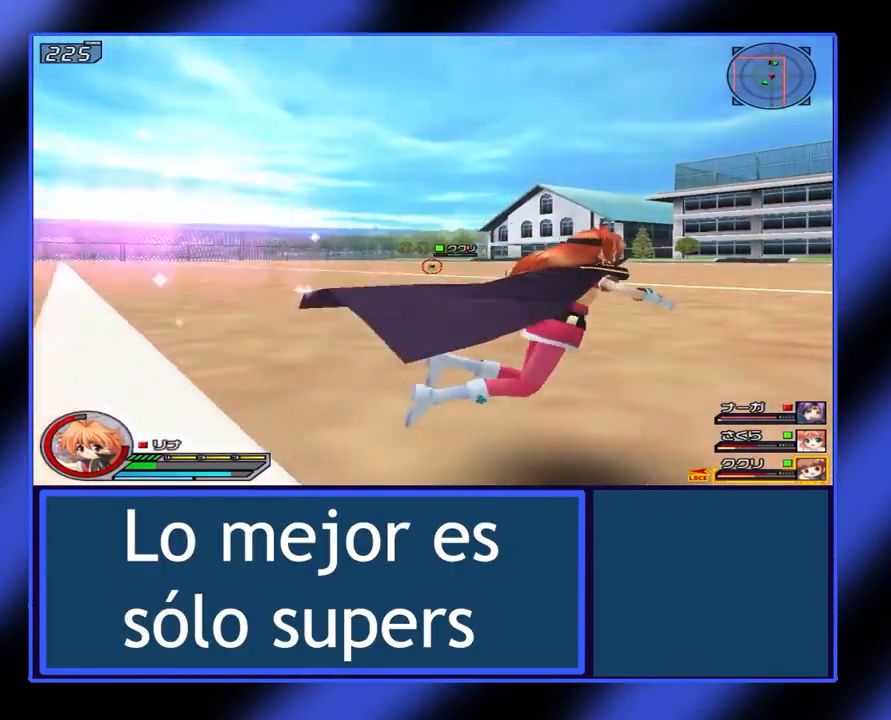
Gameplay with a controller (Xbox layout); each line is a JSON object with the inputs held at the frame after it. "events" lists button and stick changes between this image and that frame as [ms after this image, input, new state], when the widget could be followed in between. Not read: L3 R3 TOUCHPAD other_buttons right_stick.
{"buttons": ["X", "L1"], "left_stick": "right", "events": [[100, "L1", "down"], [200, "Y", "down"], [333, "Y", "up"]]}
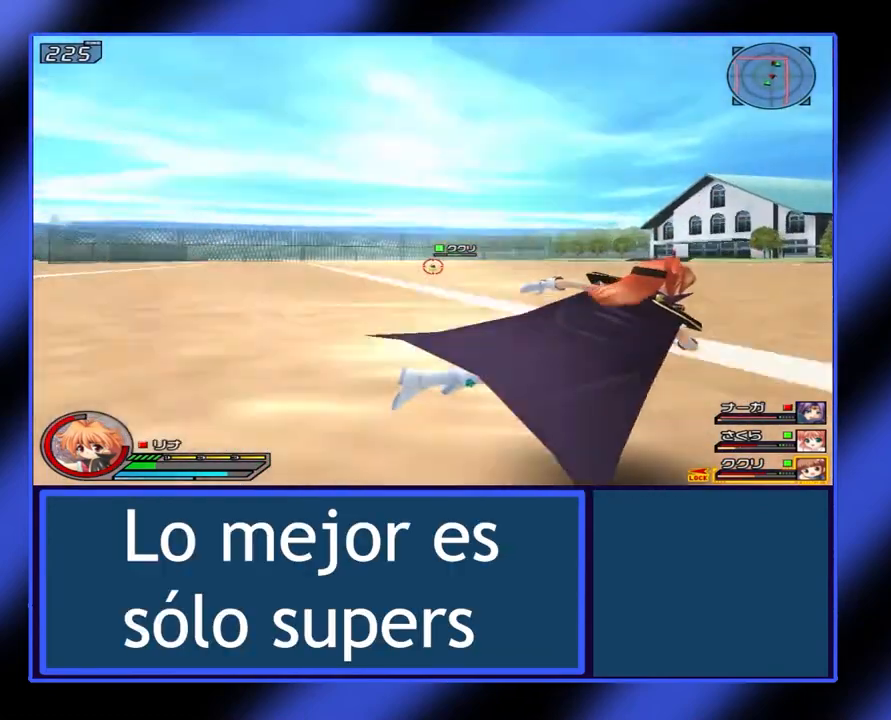
{"buttons": ["X", "L1"], "left_stick": "right", "events": []}
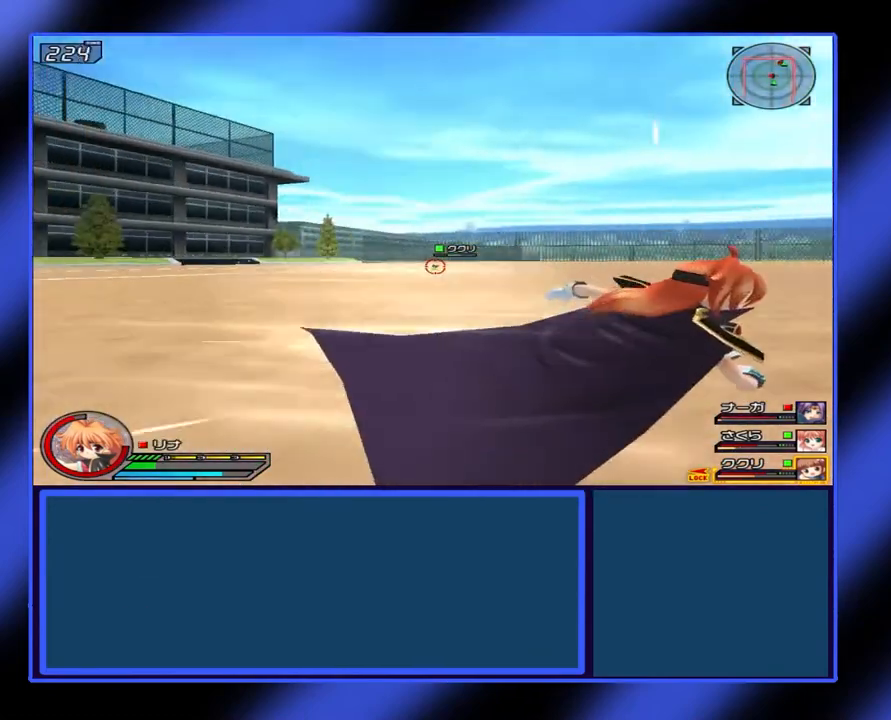
{"buttons": ["X", "L1"], "left_stick": "right", "events": []}
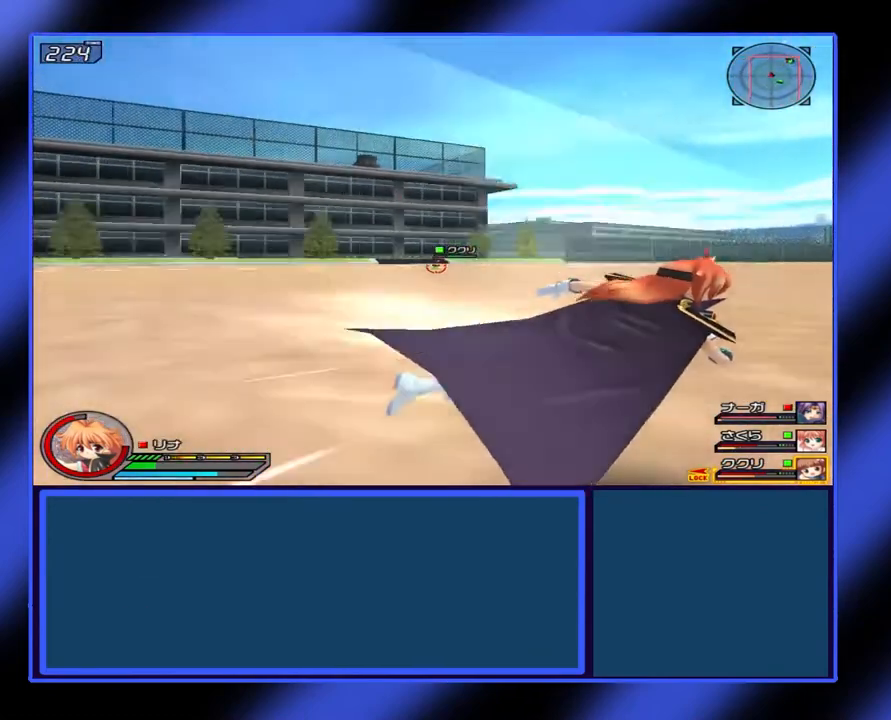
{"buttons": ["X", "L1"], "left_stick": "right", "events": []}
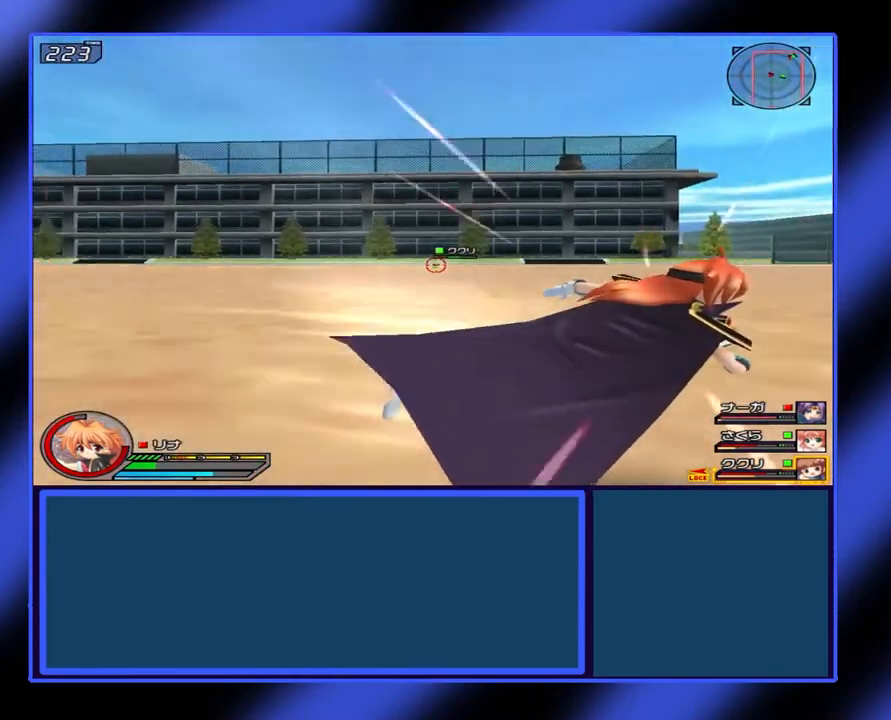
{"buttons": ["X", "L1"], "left_stick": "right", "events": [[300, "R1", "down"], [400, "R1", "up"]]}
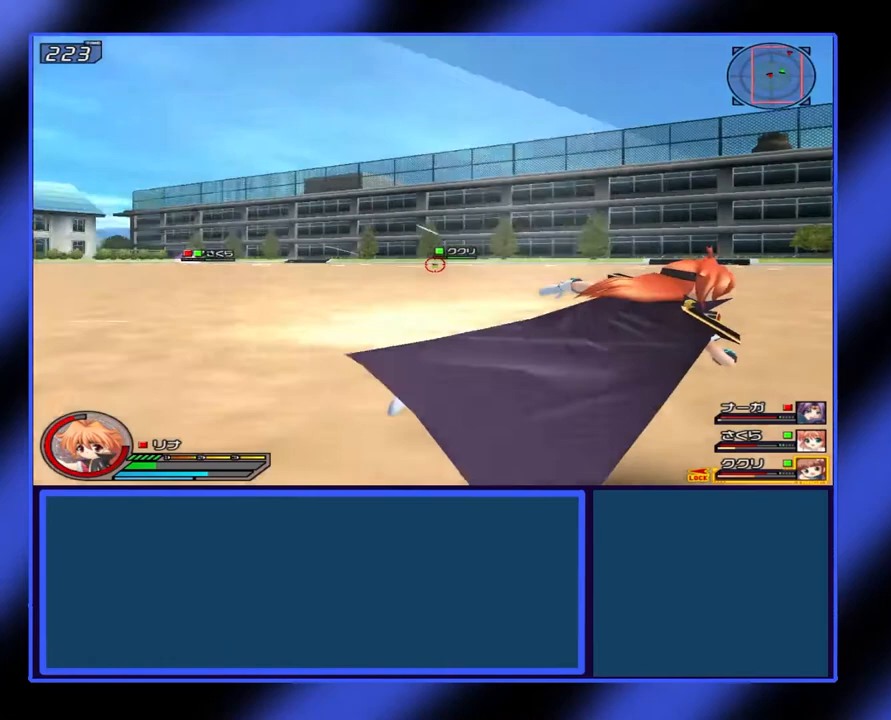
{"buttons": ["X", "L1"], "left_stick": "up", "events": [[100, "left_stick", "up-right"], [300, "left_stick", "up"]]}
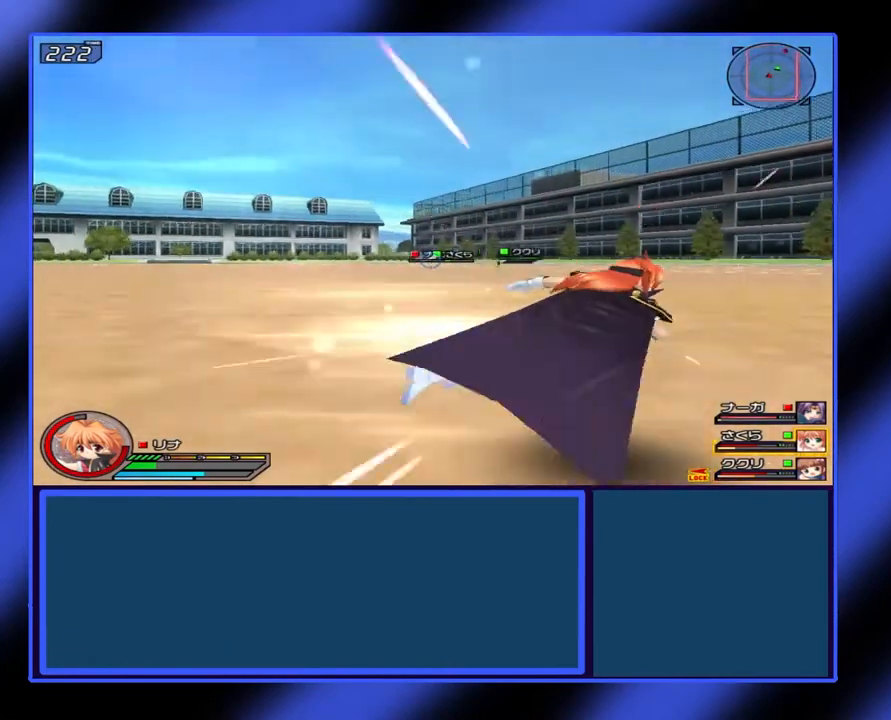
{"buttons": [], "left_stick": "center", "events": [[167, "X", "up"], [233, "L1", "up"], [233, "left_stick", "center"]]}
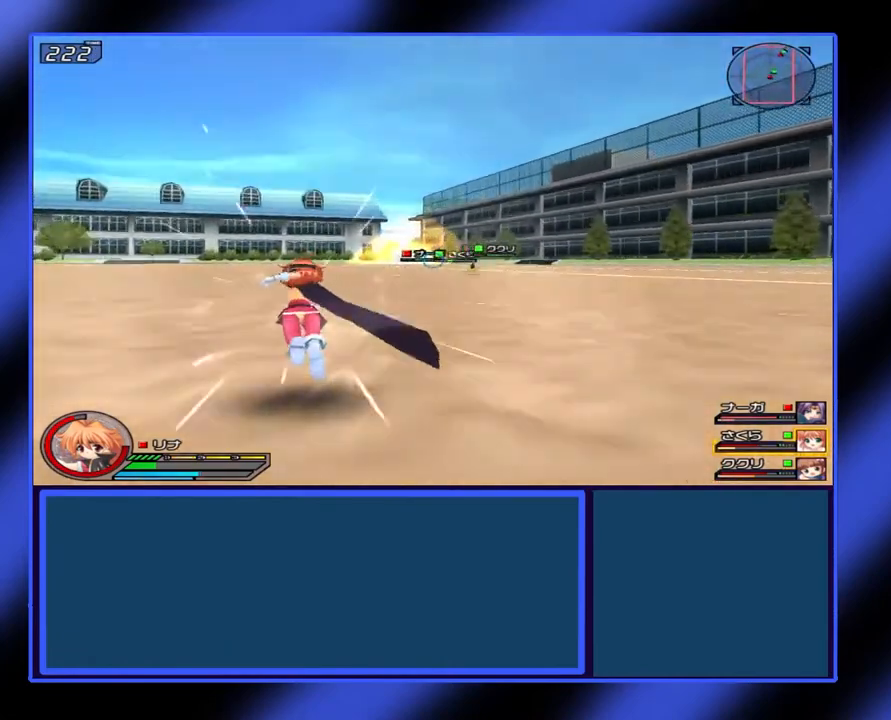
{"buttons": [], "left_stick": "center", "events": []}
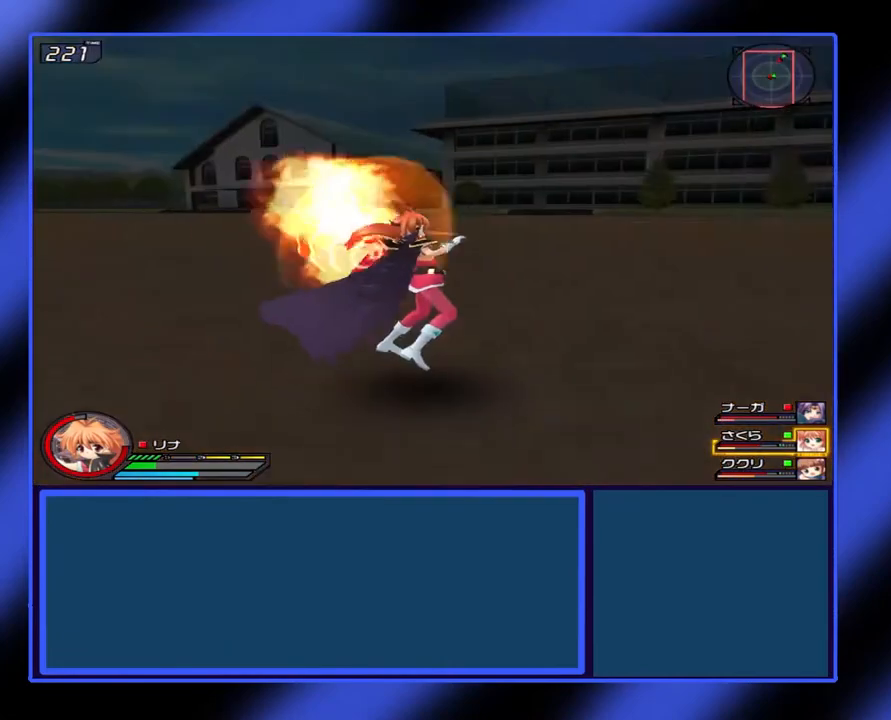
{"buttons": ["L1"], "left_stick": "center", "events": [[500, "L1", "down"]]}
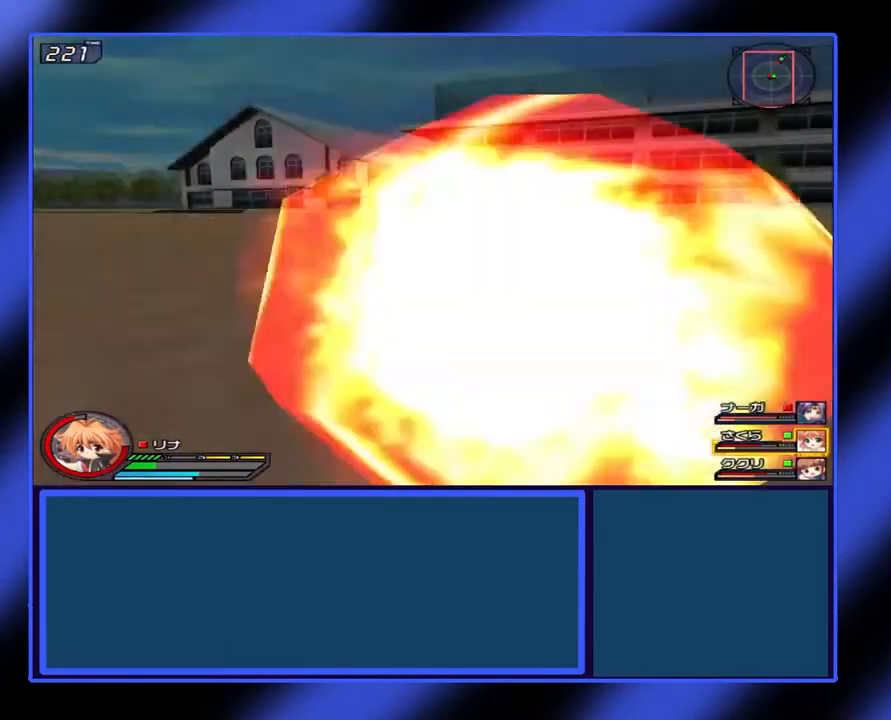
{"buttons": ["X", "L1"], "left_stick": "right", "events": [[133, "X", "down"], [233, "left_stick", "right"]]}
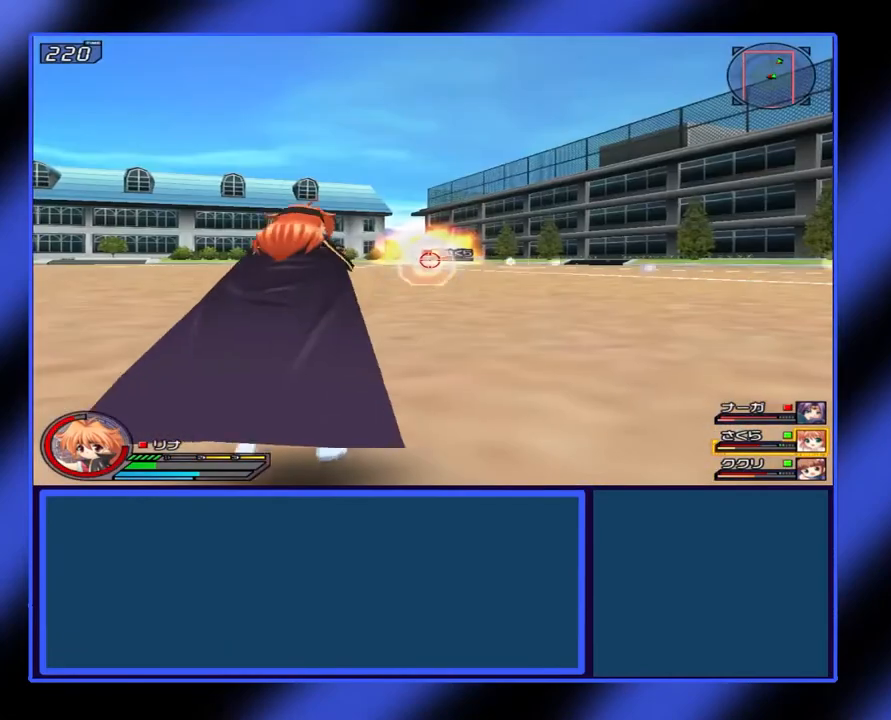
{"buttons": ["X", "L1"], "left_stick": "right", "events": [[133, "R1", "down"], [233, "R1", "up"]]}
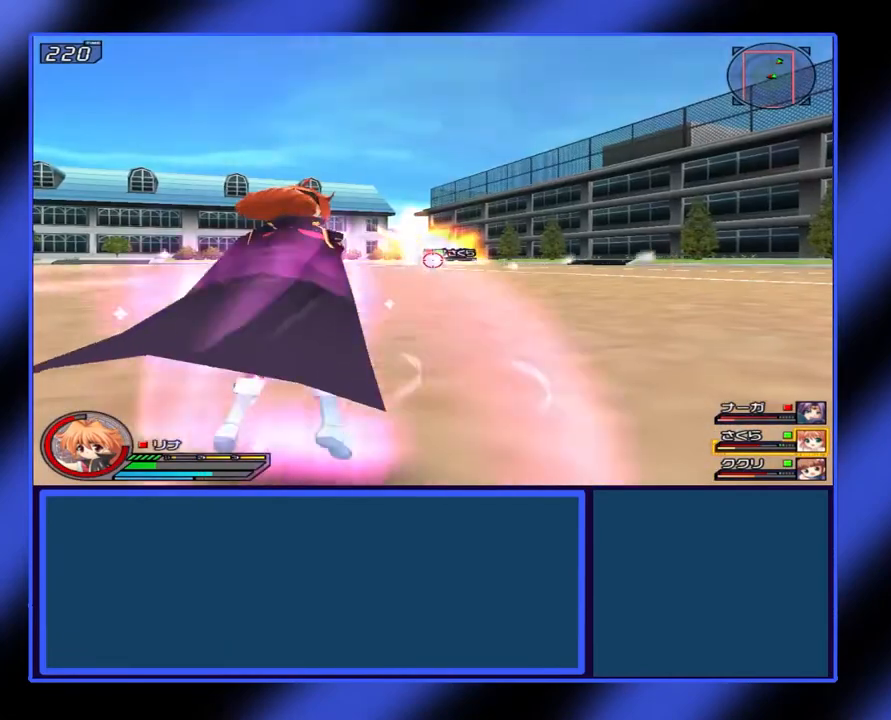
{"buttons": ["X", "L1"], "left_stick": "center", "events": [[433, "left_stick", "center"]]}
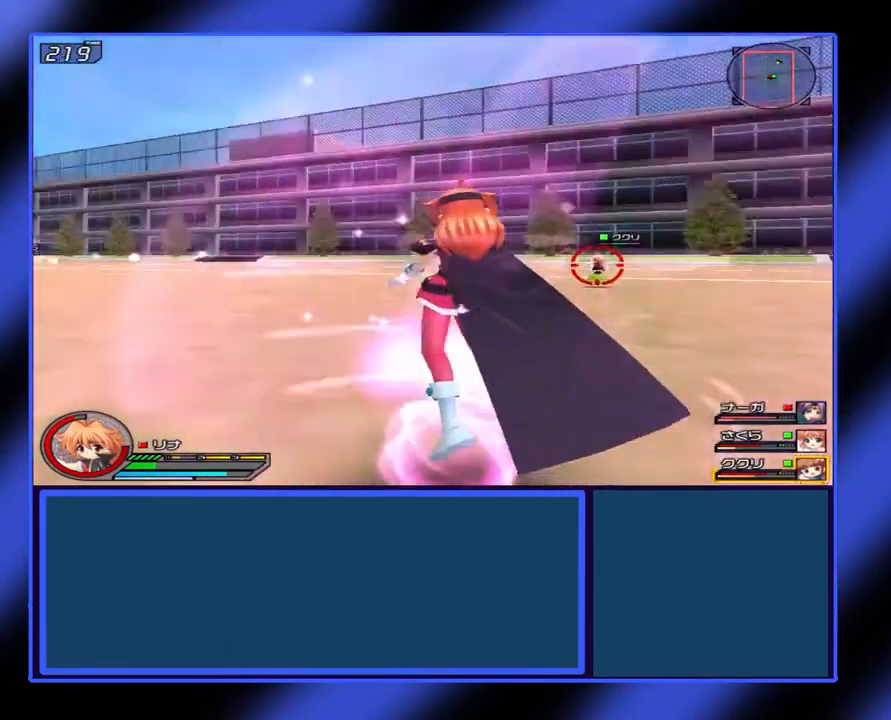
{"buttons": [], "left_stick": "left", "events": [[433, "X", "up"], [467, "L1", "up"], [500, "left_stick", "left"]]}
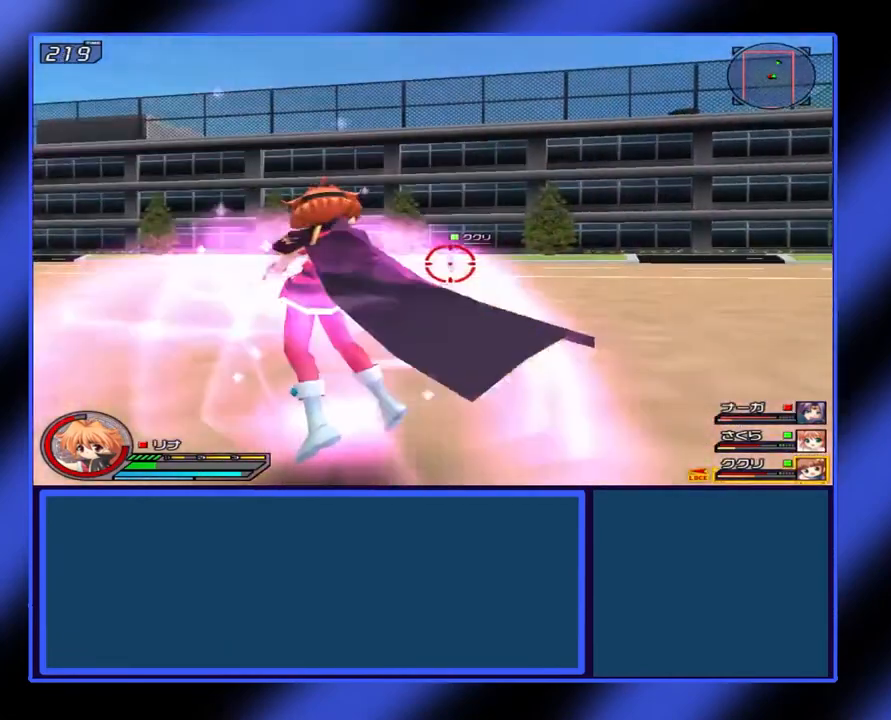
{"buttons": [], "left_stick": "down-left", "events": [[400, "left_stick", "down-left"]]}
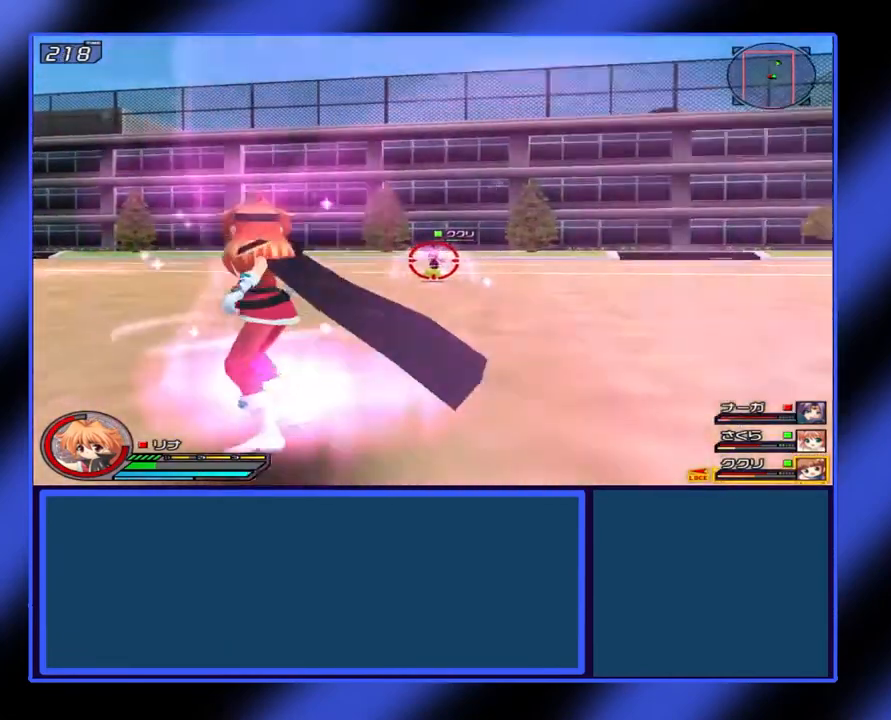
{"buttons": ["X"], "left_stick": "left", "events": [[100, "X", "down"], [400, "left_stick", "left"]]}
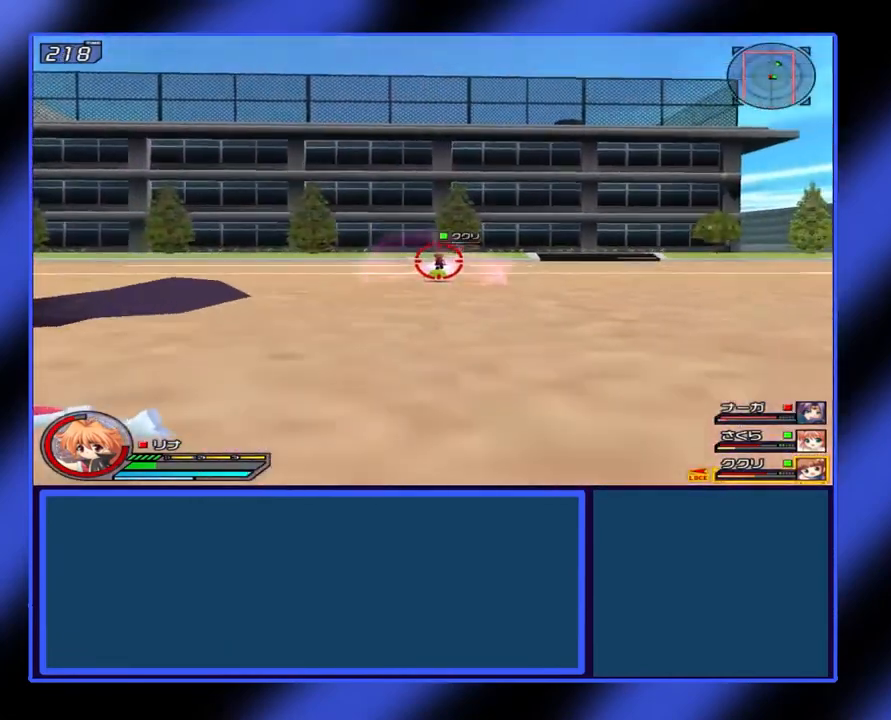
{"buttons": ["X"], "left_stick": "left", "events": []}
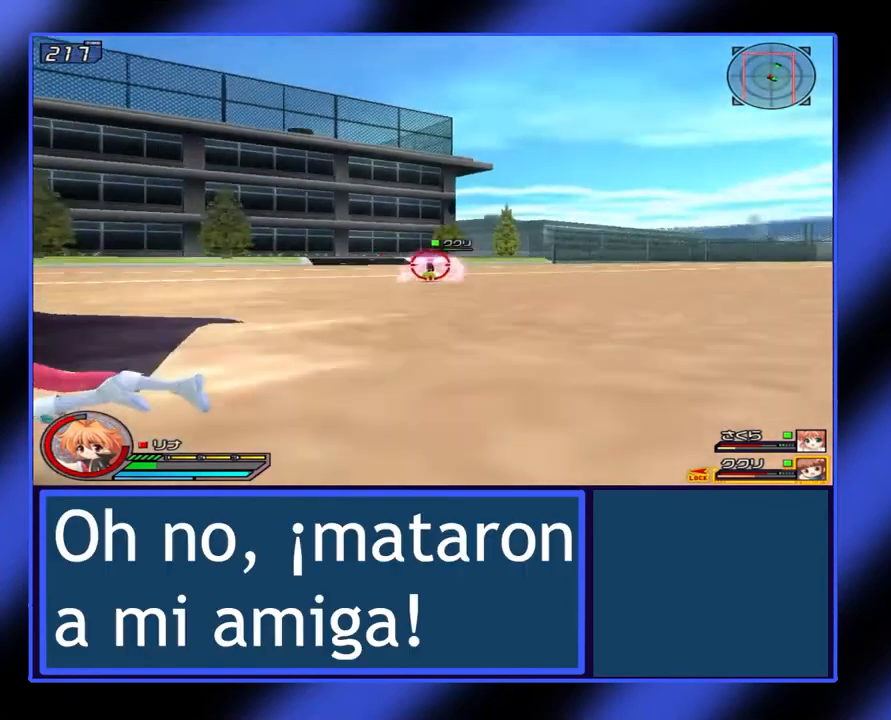
{"buttons": ["X", "L1"], "left_stick": "down-left", "events": [[33, "L1", "down"], [67, "left_stick", "down-left"], [100, "Y", "down"], [267, "Y", "up"]]}
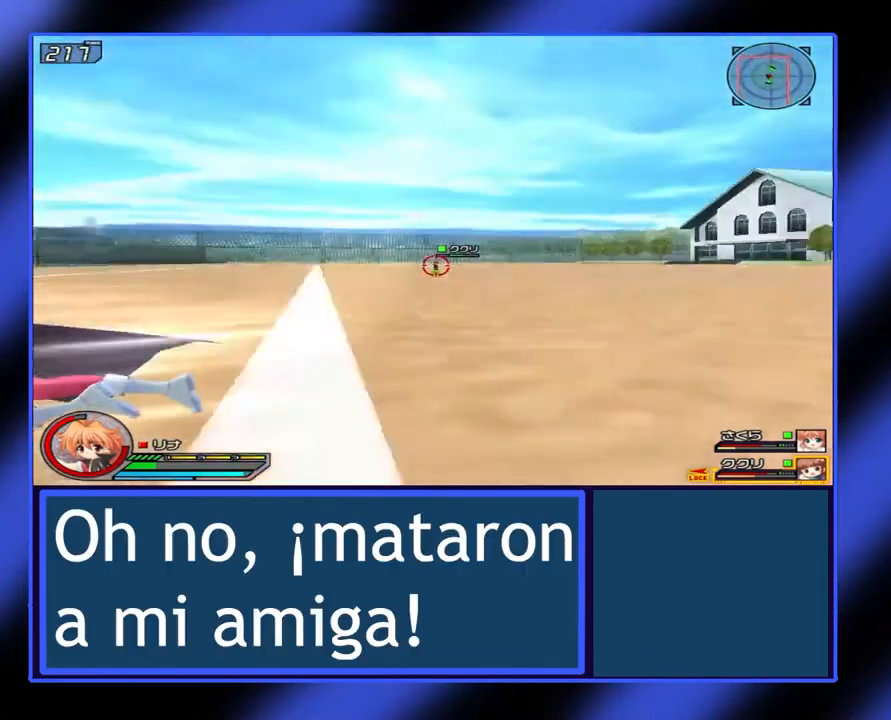
{"buttons": ["X", "L1"], "left_stick": "right", "events": [[33, "left_stick", "down"], [167, "left_stick", "down-right"], [467, "left_stick", "right"]]}
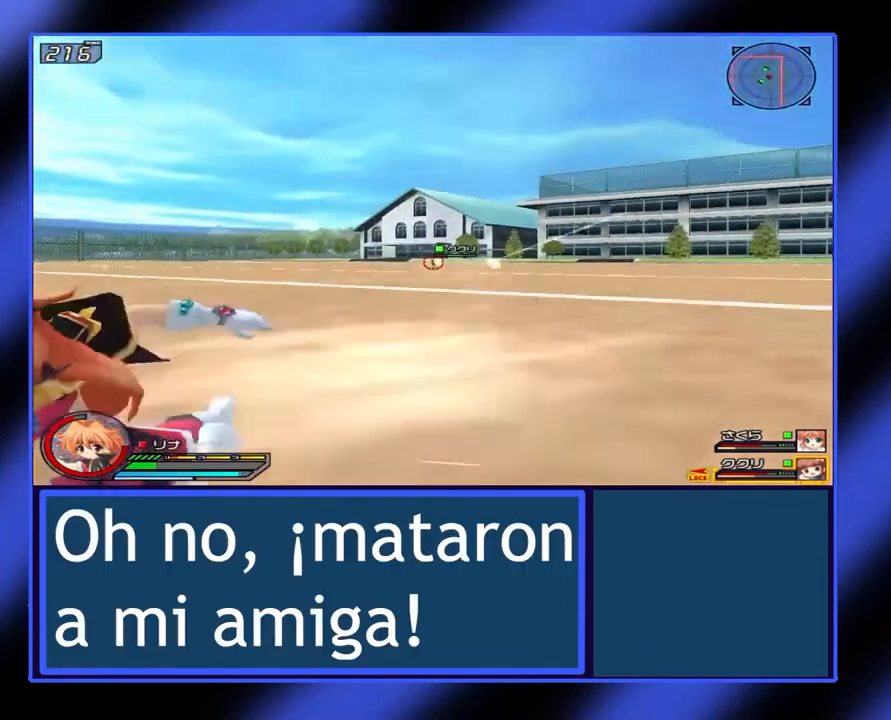
{"buttons": ["X", "L1"], "left_stick": "right", "events": []}
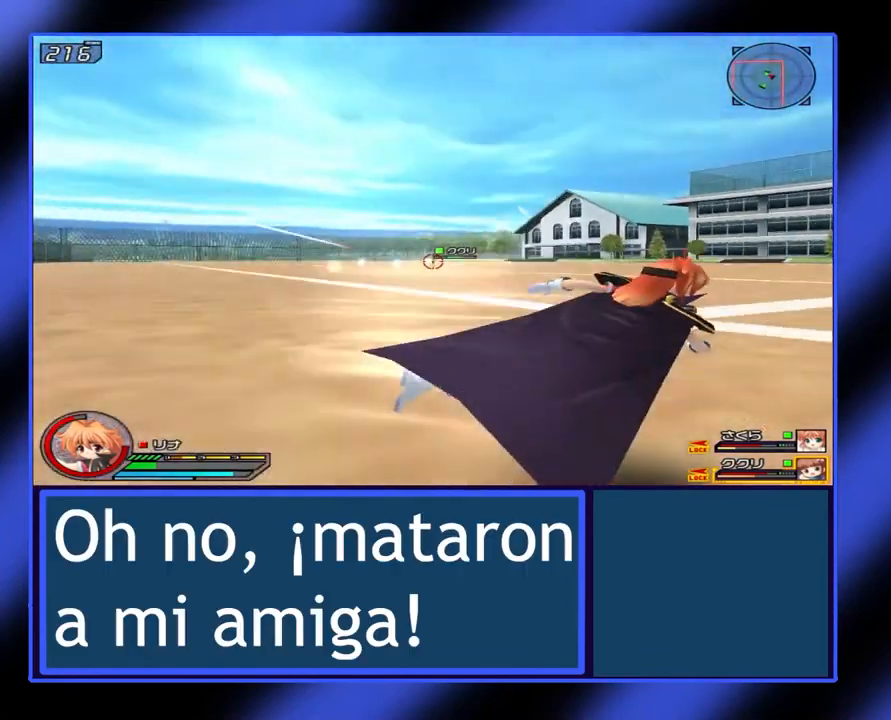
{"buttons": ["X", "L1"], "left_stick": "up-right", "events": [[500, "left_stick", "up-right"]]}
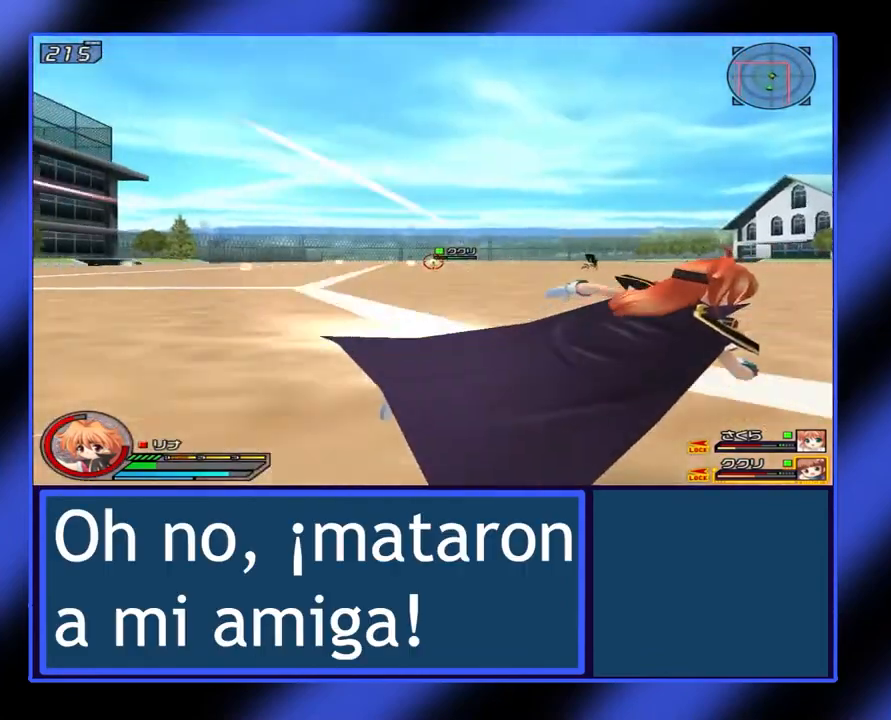
{"buttons": [], "left_stick": "center", "events": [[400, "left_stick", "up"], [467, "L1", "up"], [467, "X", "up"], [500, "left_stick", "center"]]}
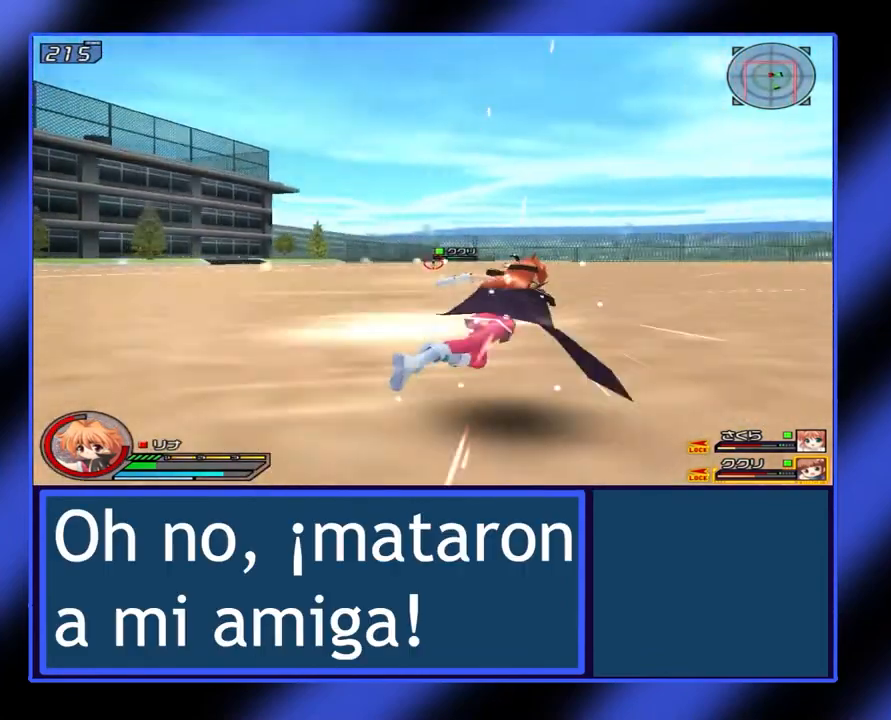
{"buttons": [], "left_stick": "center", "events": []}
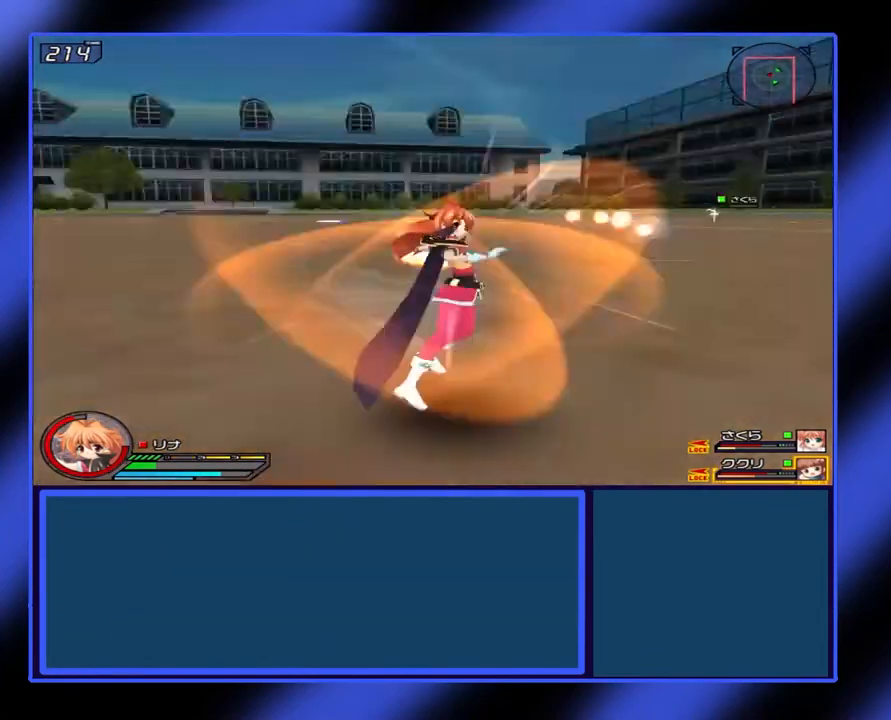
{"buttons": [], "left_stick": "center", "events": []}
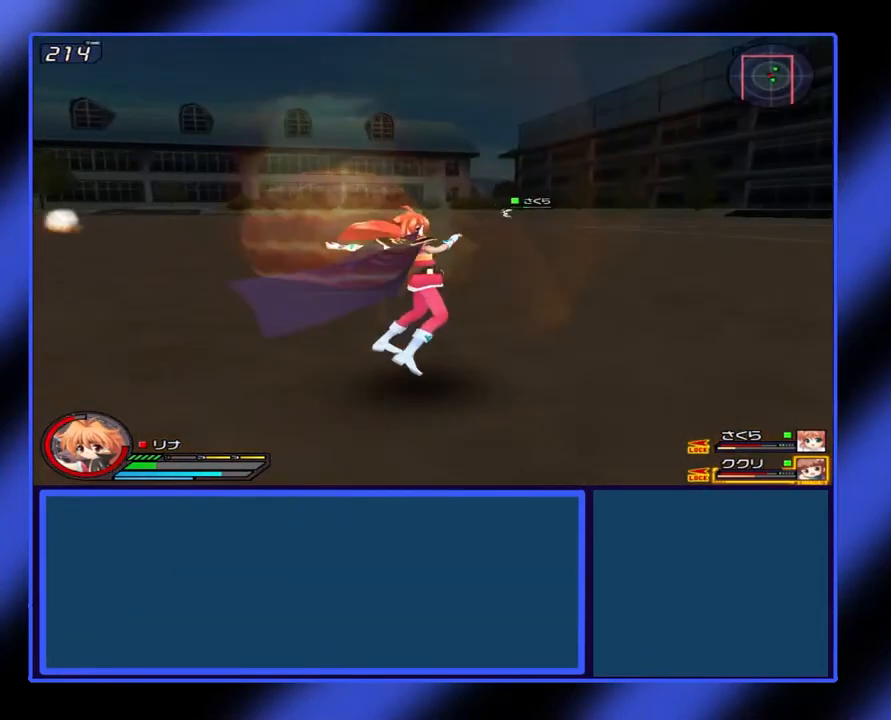
{"buttons": ["X", "L1"], "left_stick": "right", "events": [[300, "left_stick", "right"], [367, "L1", "down"], [400, "X", "down"]]}
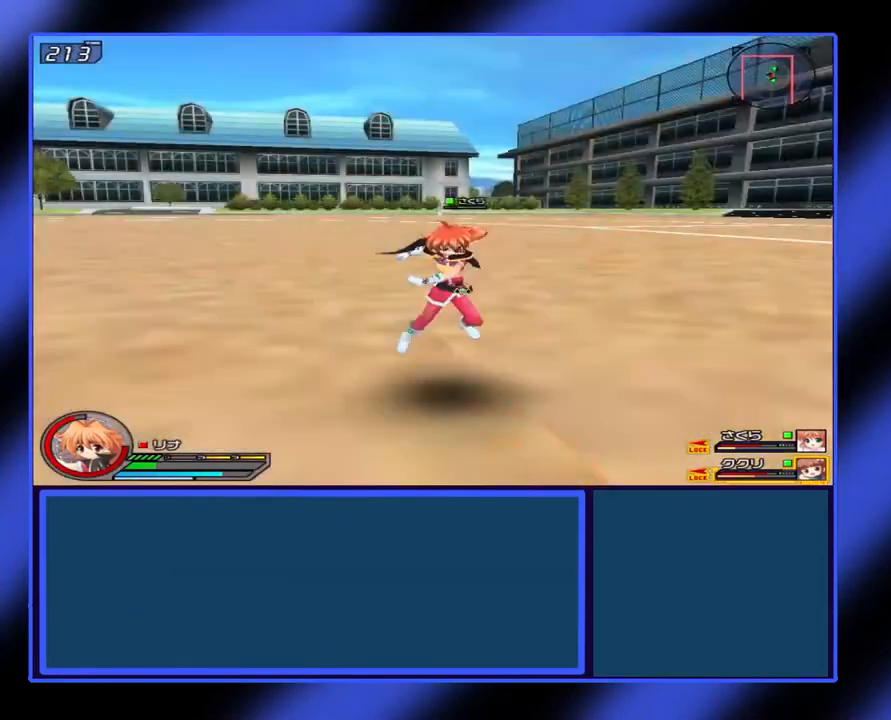
{"buttons": ["X", "L1"], "left_stick": "right", "events": []}
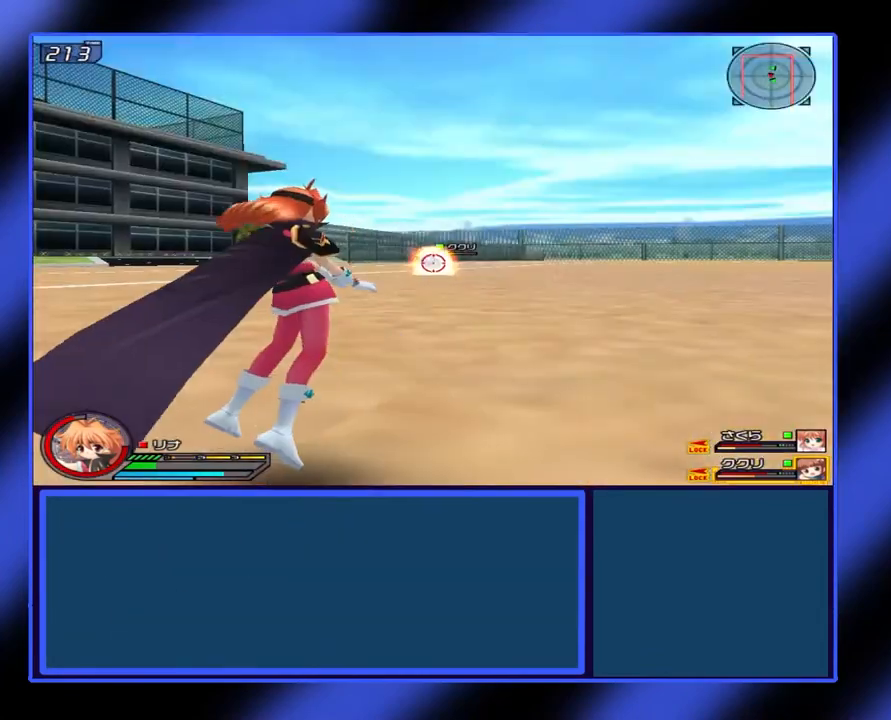
{"buttons": ["X", "L1"], "left_stick": "right", "events": []}
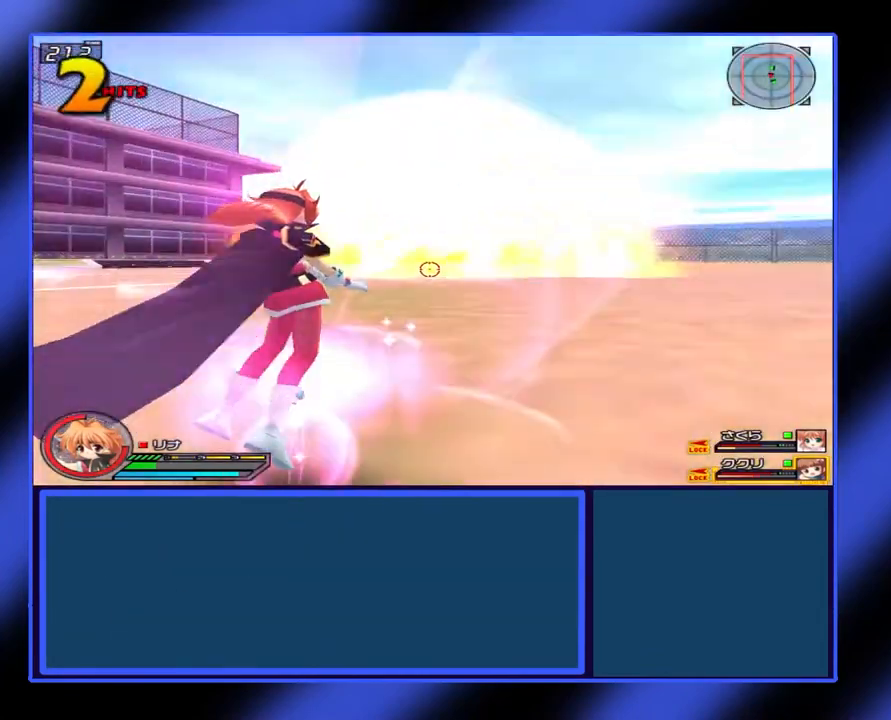
{"buttons": ["X", "L1"], "left_stick": "right", "events": []}
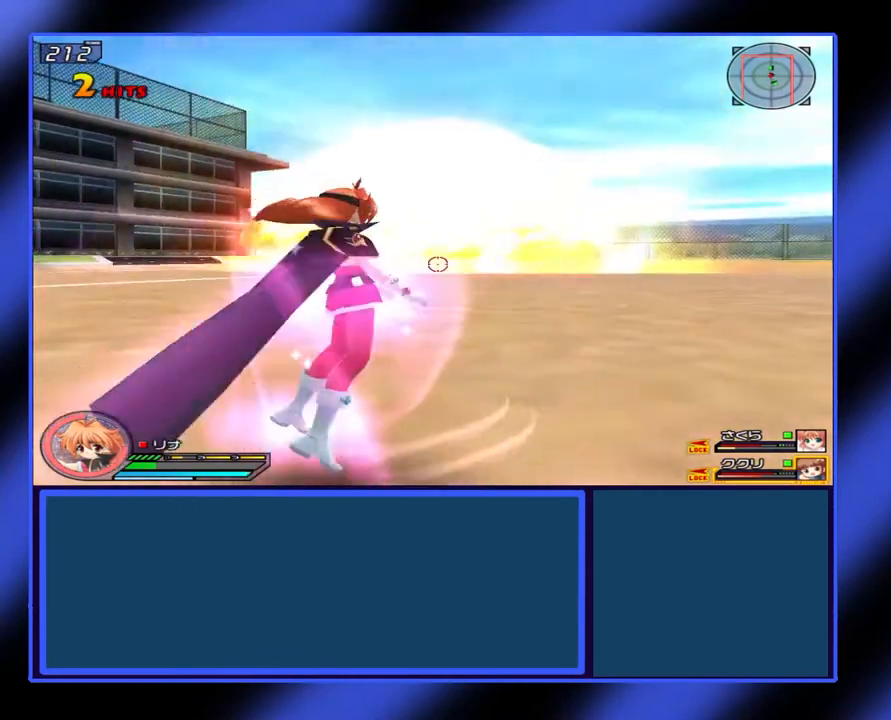
{"buttons": ["X", "L1"], "left_stick": "right", "events": []}
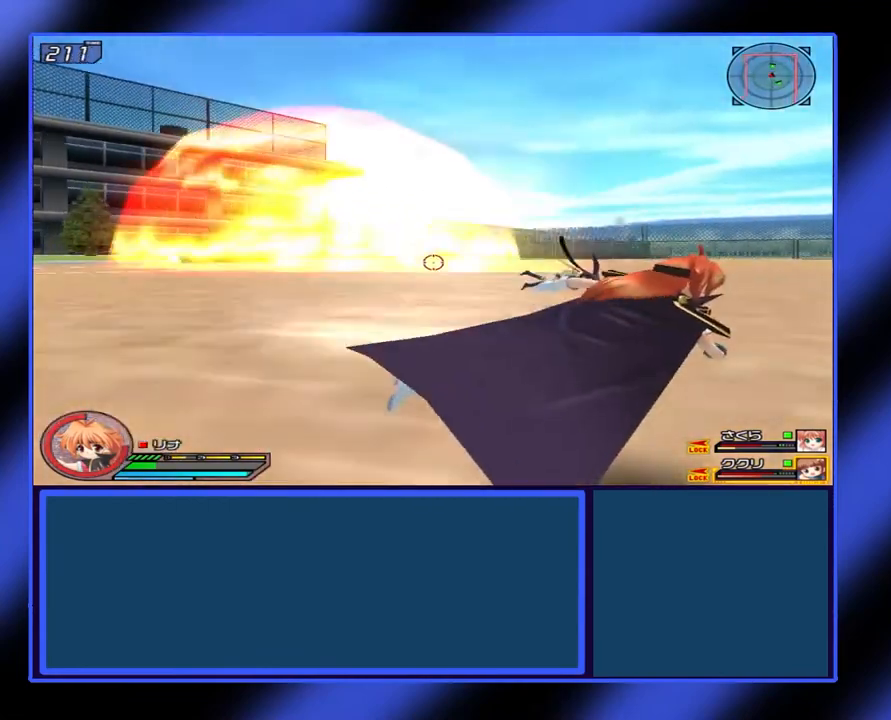
{"buttons": ["X", "L1"], "left_stick": "right", "events": []}